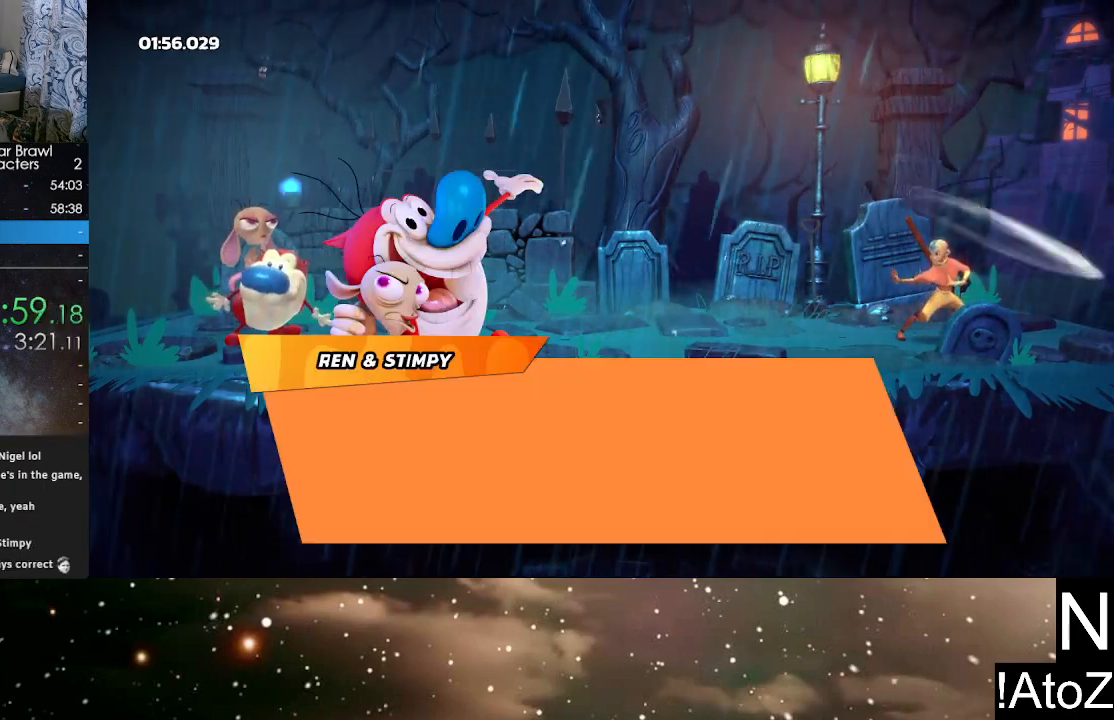
Gameplay with a controller (Xbox layout); each line is a JSON object with the inputs held at the frame after it. "events" lists button and stick changes between this image and that frame as [ms after this image, input, new state], when the widget could be followed in between.
{"buttons": ["A"], "left_stick": "center", "right_stick": "center", "events": [[150, "A", "down"], [200, "B", "down"], [217, "A", "up"], [267, "B", "up"], [283, "A", "down"], [333, "B", "down"], [350, "A", "up"], [383, "A", "down"], [383, "B", "up"], [450, "B", "down"], [467, "A", "up"], [500, "A", "down"], [500, "B", "up"]]}
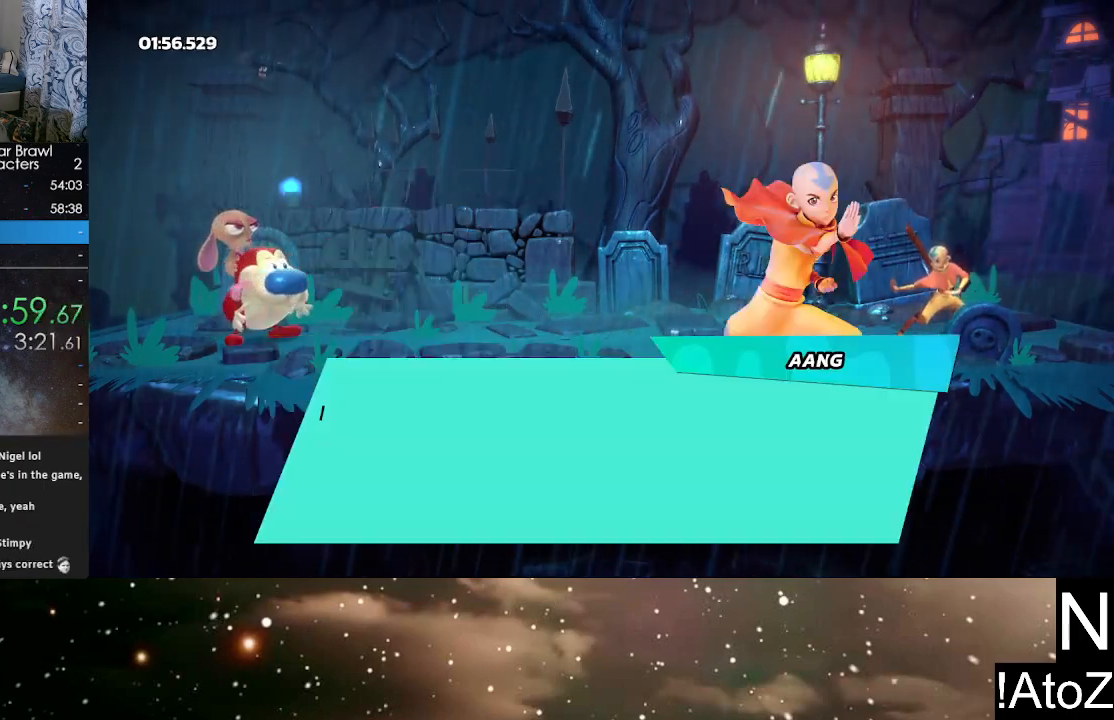
{"buttons": [], "left_stick": "center", "right_stick": "center", "events": [[67, "A", "up"], [67, "B", "down"], [133, "A", "down"], [133, "B", "up"], [183, "B", "down"], [200, "A", "up"], [250, "B", "up"], [267, "A", "down"], [317, "A", "up"], [317, "B", "down"], [367, "B", "up"], [383, "A", "down"], [433, "A", "up"], [433, "B", "down"], [483, "B", "up"]]}
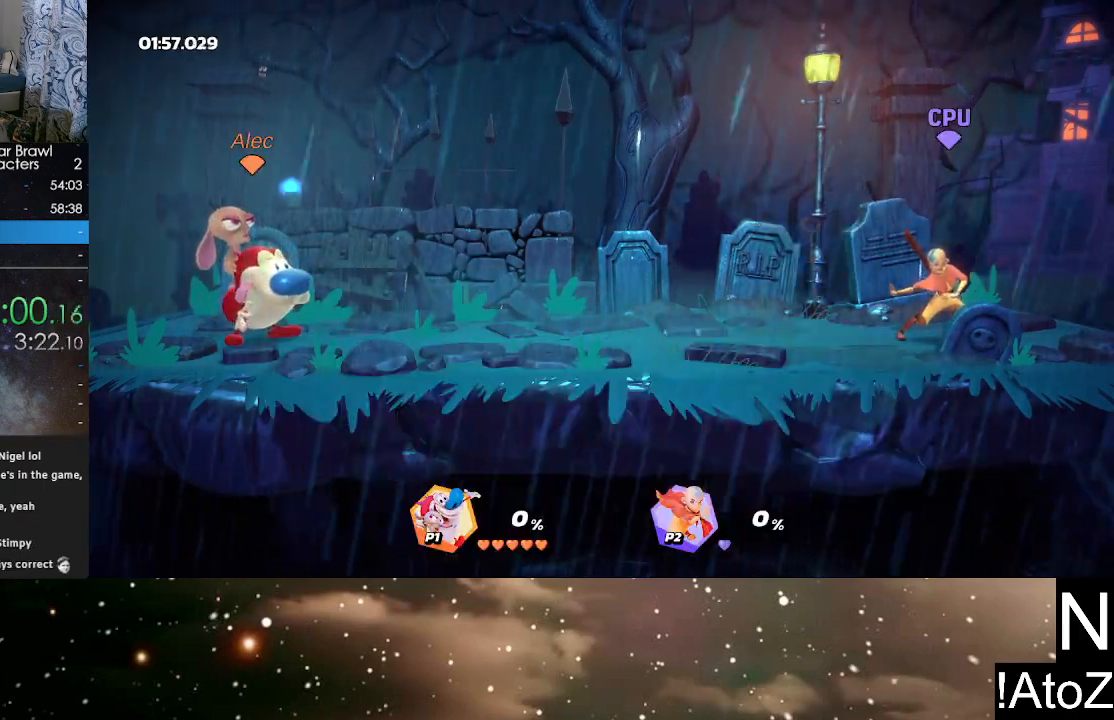
{"buttons": [], "left_stick": "center", "right_stick": "center", "events": [[17, "A", "down"], [67, "A", "up"], [67, "B", "down"], [100, "B", "up"], [117, "A", "down"], [183, "A", "up"], [183, "B", "down"], [233, "A", "down"], [233, "B", "up"], [300, "B", "down"], [350, "B", "up"], [383, "A", "up"]]}
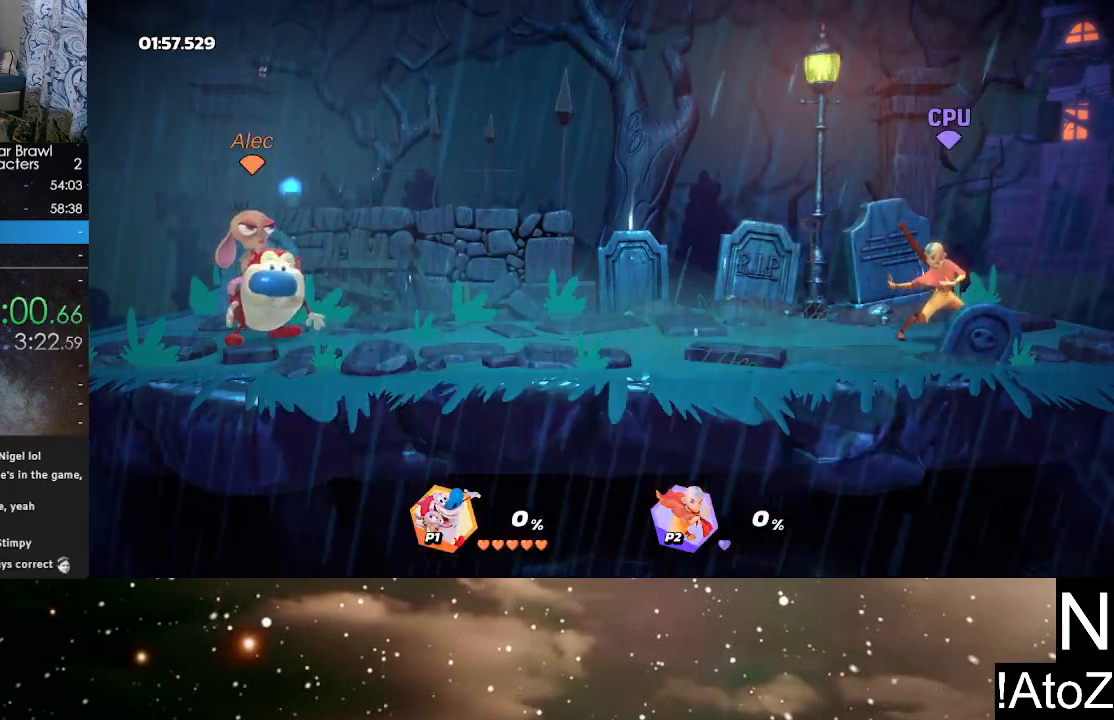
{"buttons": [], "left_stick": "center", "right_stick": "center", "events": []}
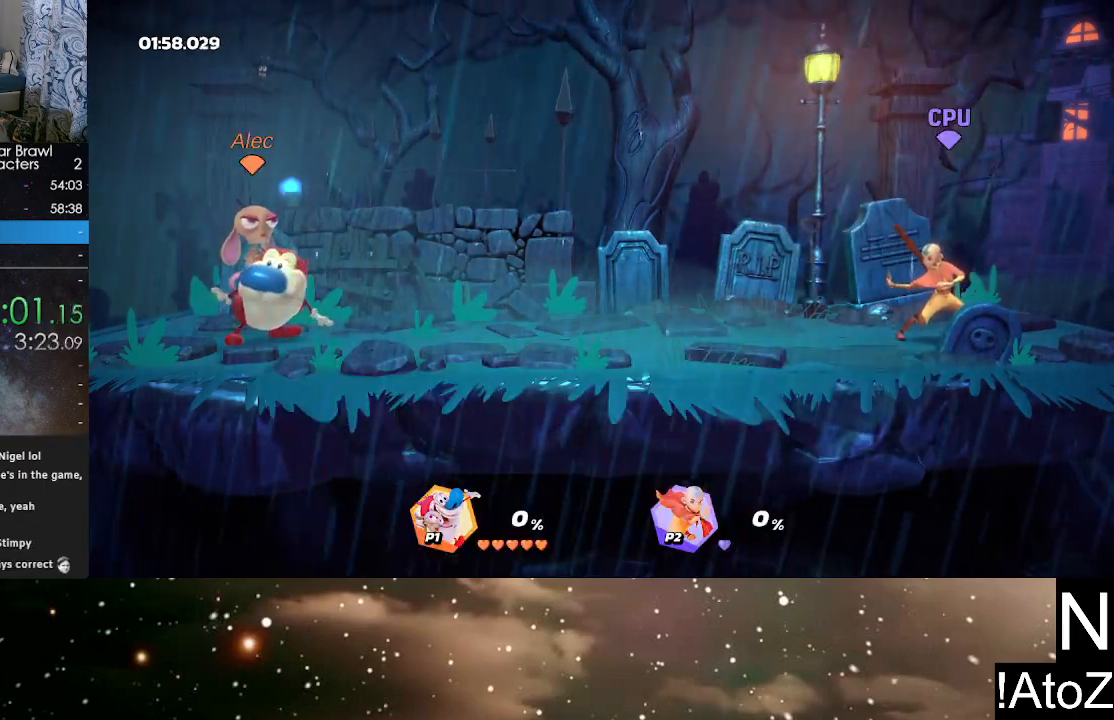
{"buttons": [], "left_stick": "center", "right_stick": "center", "events": []}
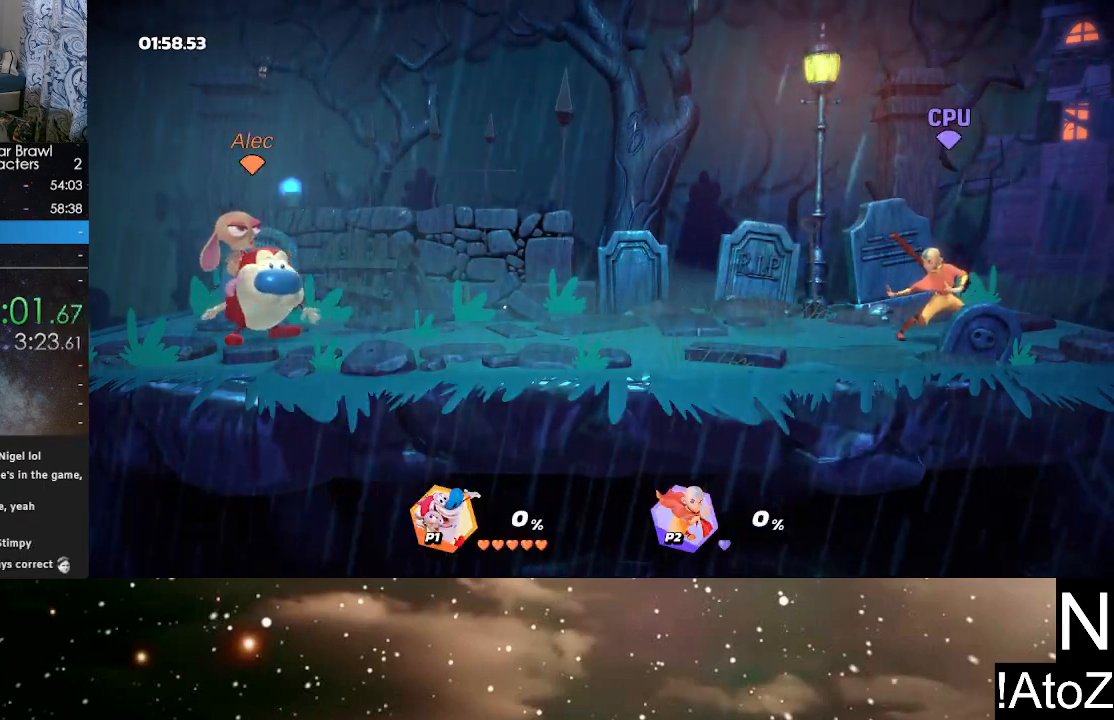
{"buttons": [], "left_stick": "center", "right_stick": "left", "events": [[133, "right_stick", "down-left"], [267, "right_stick", "down-right"], [367, "right_stick", "up-right"], [467, "right_stick", "left"]]}
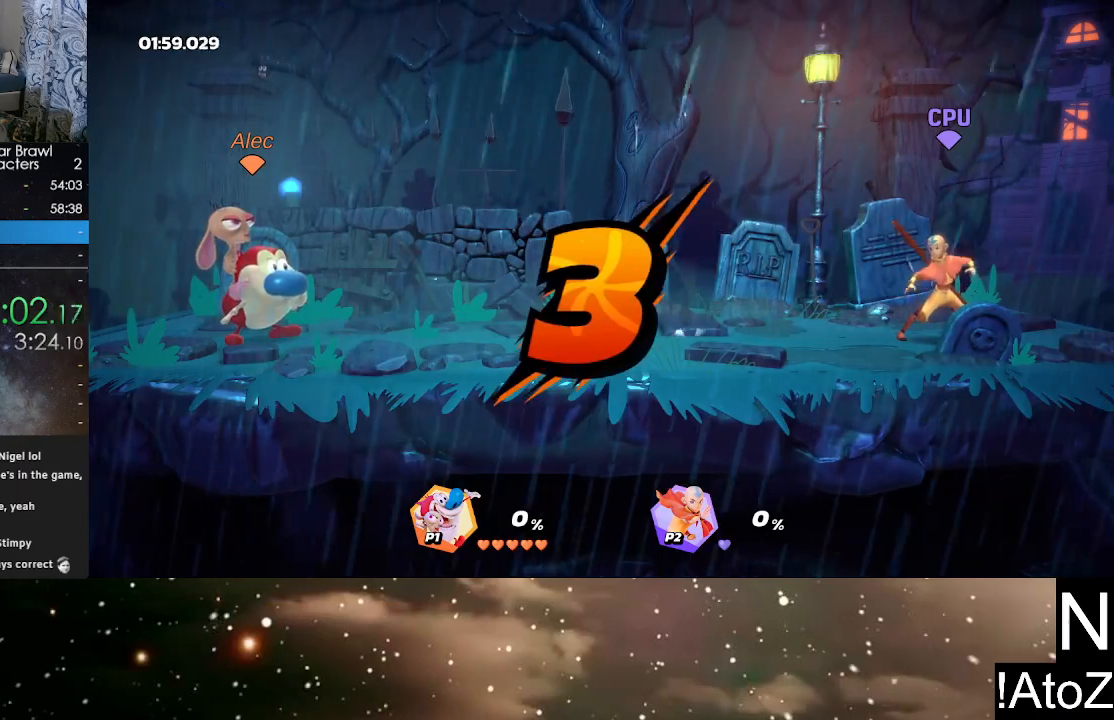
{"buttons": [], "left_stick": "center", "right_stick": "up", "events": [[17, "right_stick", "down-left"], [67, "right_stick", "down-right"], [150, "right_stick", "up-right"], [233, "right_stick", "up-left"], [283, "right_stick", "down-left"], [367, "right_stick", "down-right"], [433, "right_stick", "up-right"], [483, "right_stick", "up"]]}
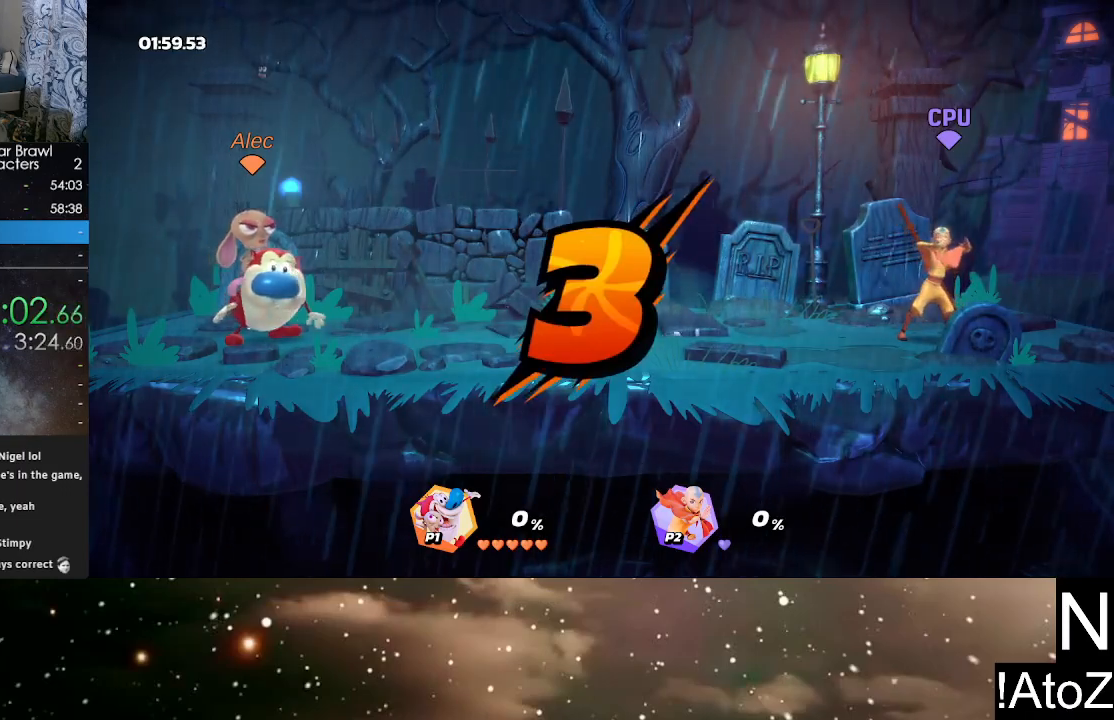
{"buttons": [], "left_stick": "center", "right_stick": "right", "events": [[17, "right_stick", "up-left"], [150, "right_stick", "right"], [267, "right_stick", "up"], [333, "right_stick", "left"], [450, "right_stick", "right"]]}
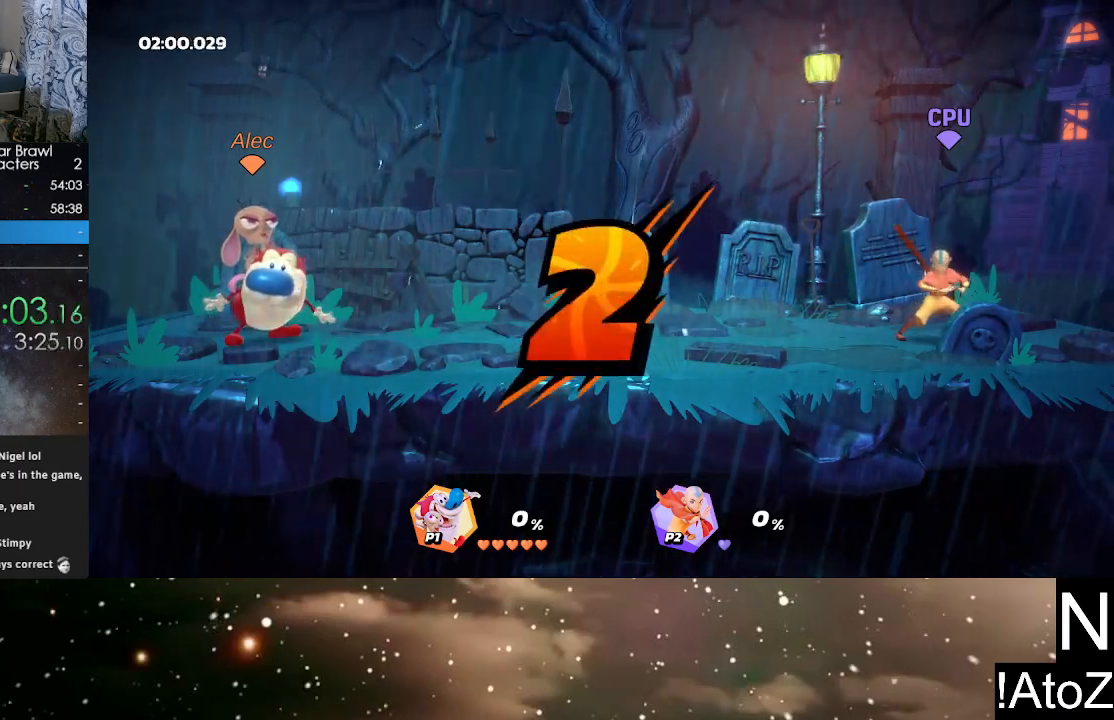
{"buttons": [], "left_stick": "center", "right_stick": "center", "events": [[33, "right_stick", "up"], [100, "right_stick", "left"], [217, "right_stick", "up-right"], [333, "right_stick", "up-left"], [383, "right_stick", "center"]]}
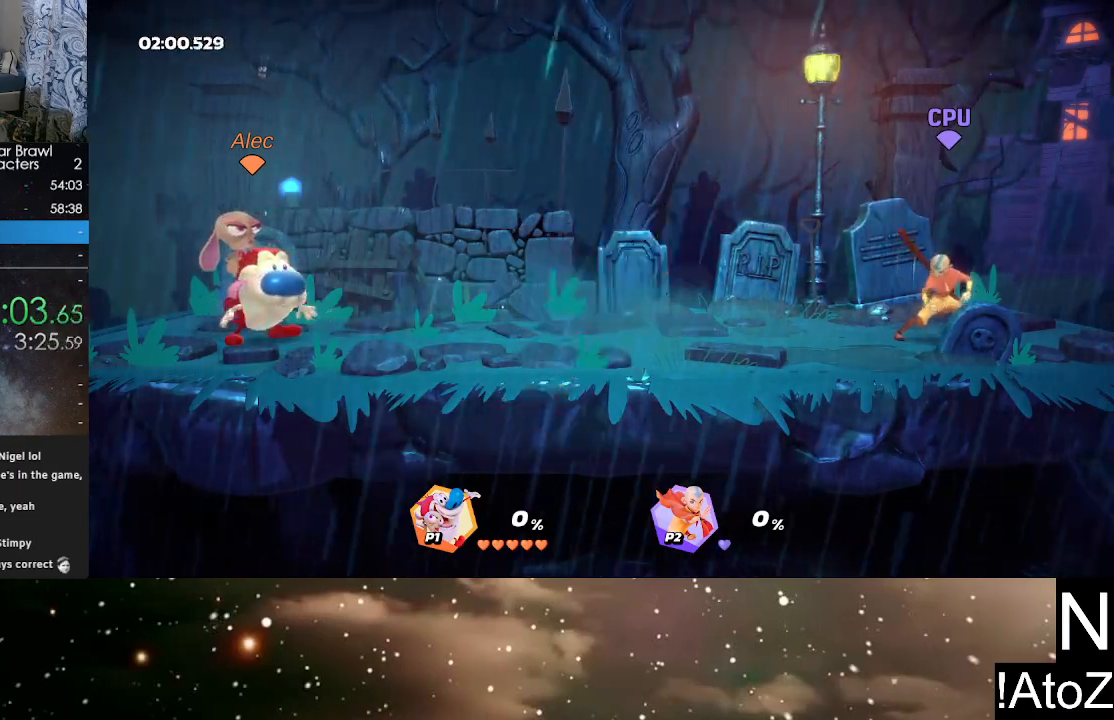
{"buttons": [], "left_stick": "center", "right_stick": "center", "events": []}
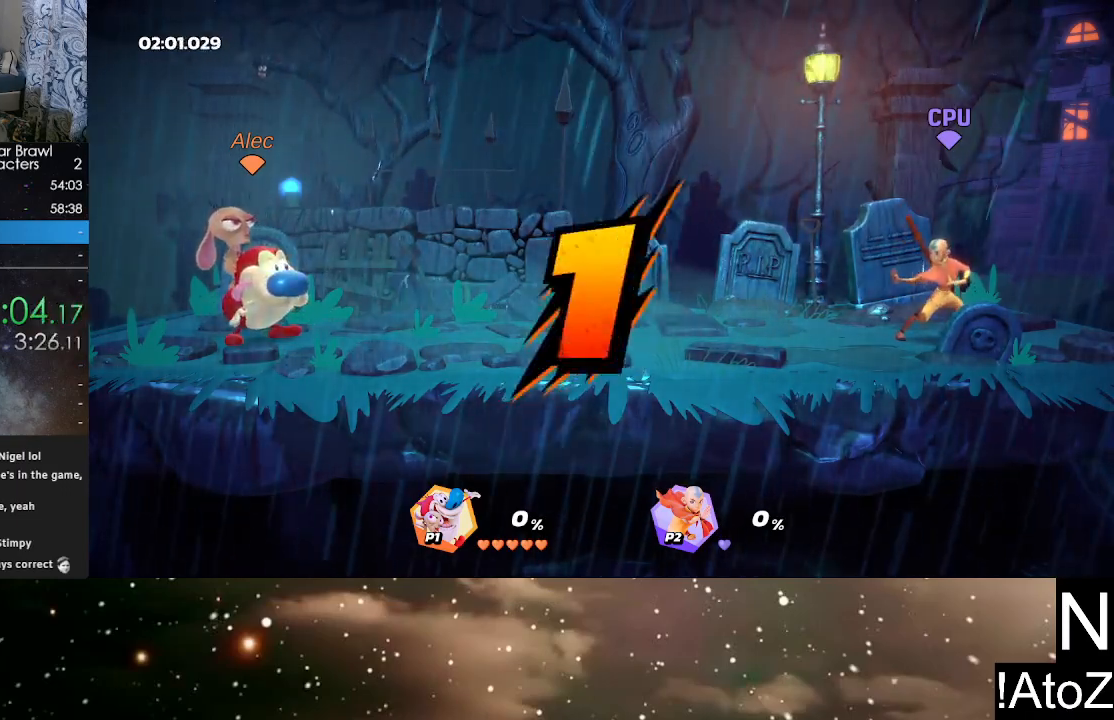
{"buttons": [], "left_stick": "center", "right_stick": "center", "events": []}
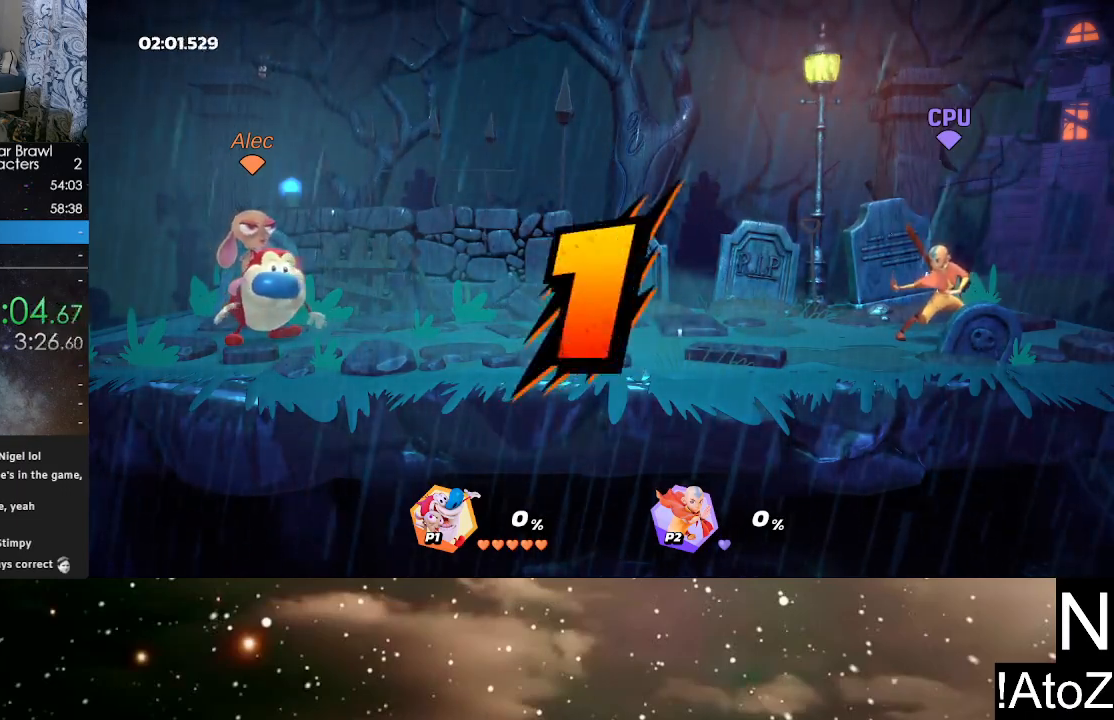
{"buttons": ["B"], "left_stick": "right", "right_stick": "center", "events": [[233, "left_stick", "right"], [417, "B", "down"]]}
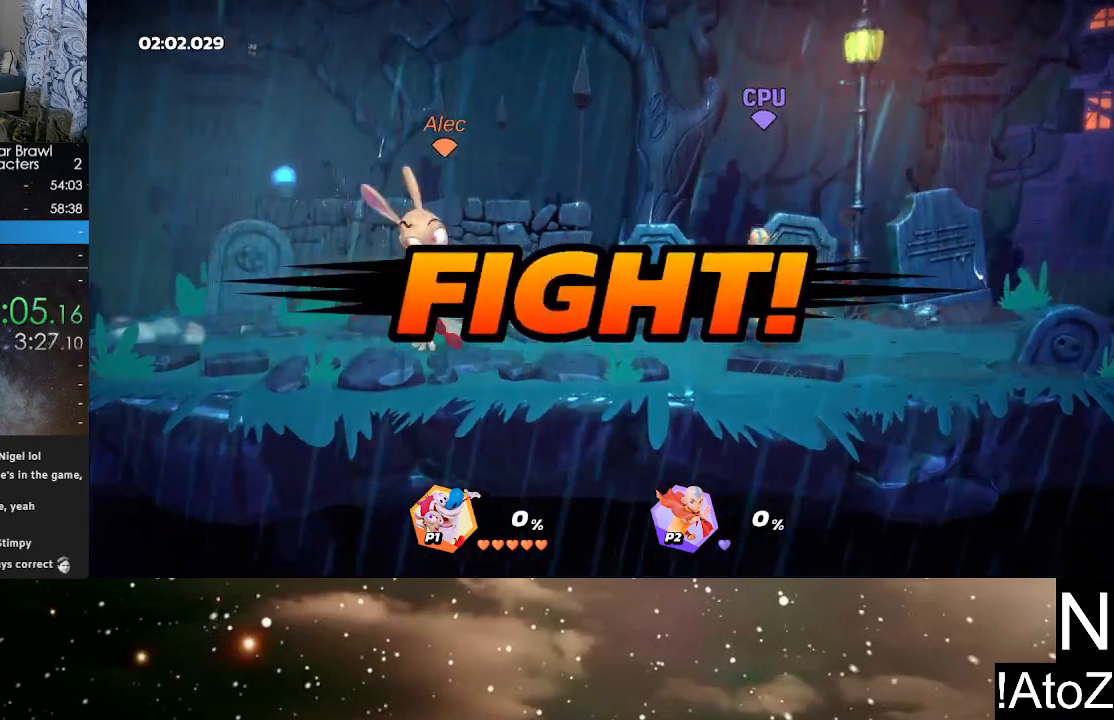
{"buttons": [], "left_stick": "center", "right_stick": "center", "events": [[17, "B", "up"], [183, "left_stick", "center"]]}
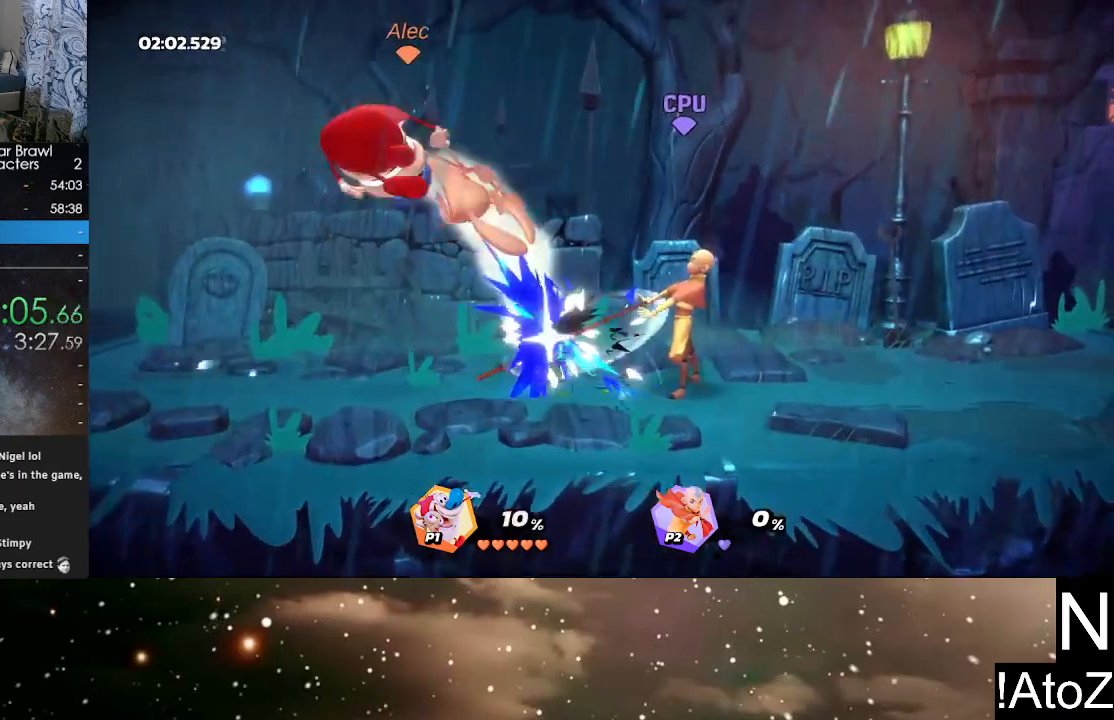
{"buttons": [], "left_stick": "right", "right_stick": "center", "events": [[33, "B", "down"], [133, "B", "up"], [183, "B", "down"], [267, "B", "up"], [467, "left_stick", "right"]]}
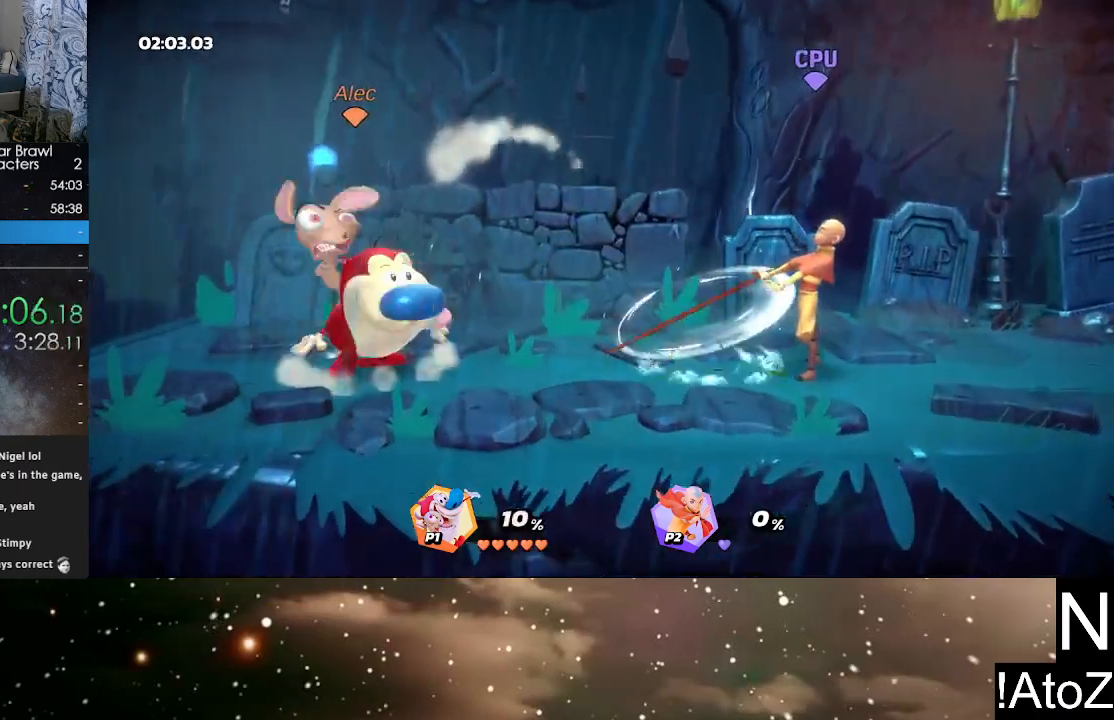
{"buttons": ["R2"], "left_stick": "left", "right_stick": "center", "events": [[217, "R2", "down"], [350, "left_stick", "left"], [367, "R2", "up"], [467, "R2", "down"]]}
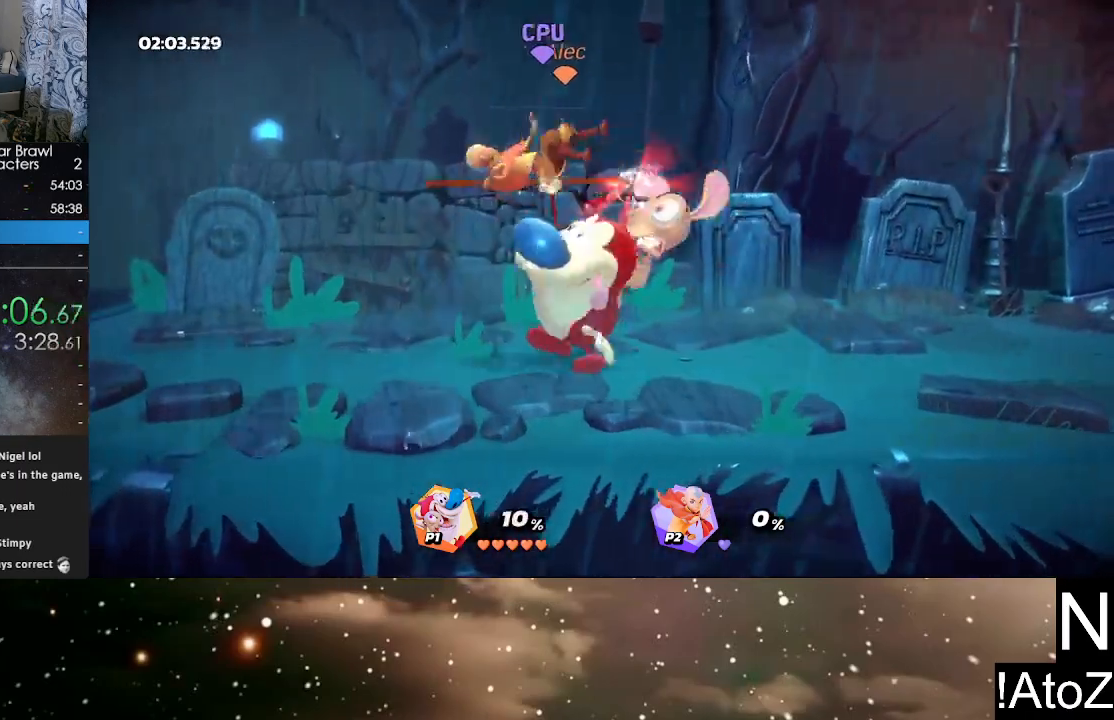
{"buttons": [], "left_stick": "left", "right_stick": "left", "events": [[83, "R2", "up"], [450, "right_stick", "left"]]}
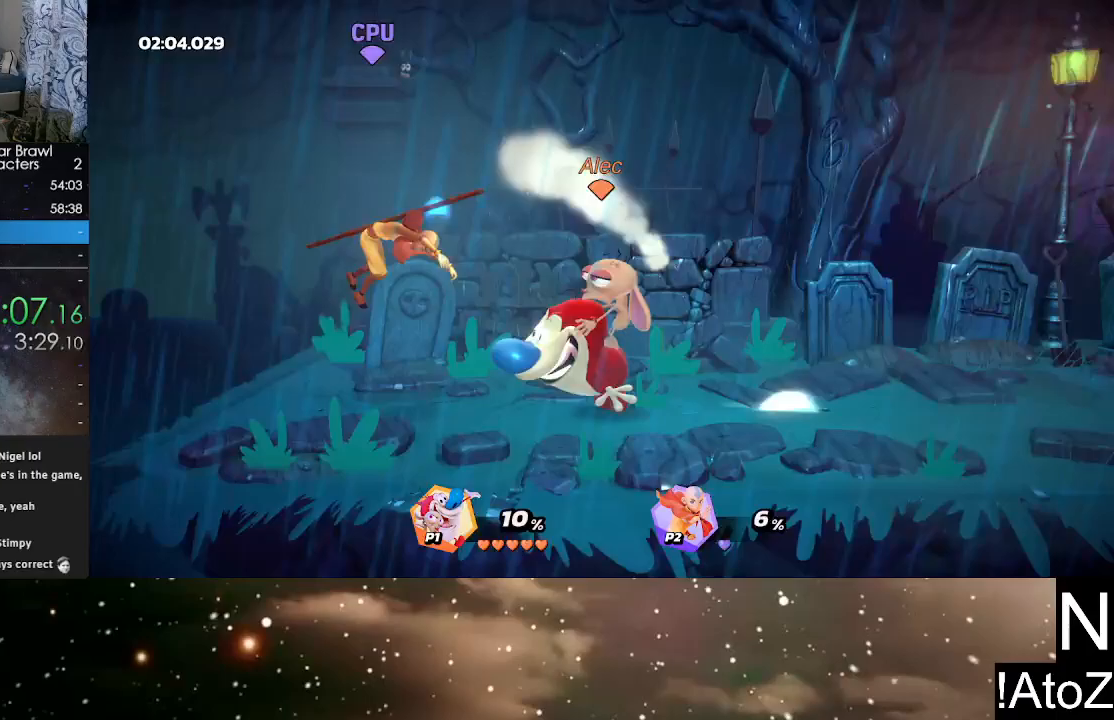
{"buttons": [], "left_stick": "center", "right_stick": "center", "events": [[67, "right_stick", "center"], [283, "left_stick", "center"]]}
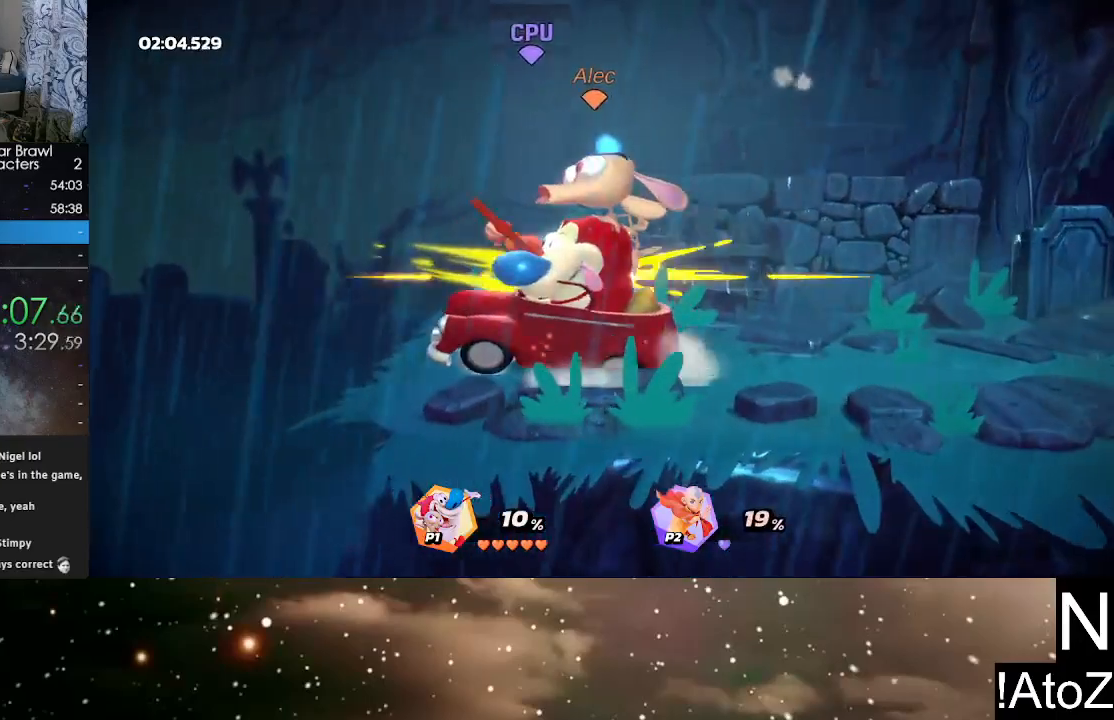
{"buttons": [], "left_stick": "center", "right_stick": "down", "events": [[500, "right_stick", "down"]]}
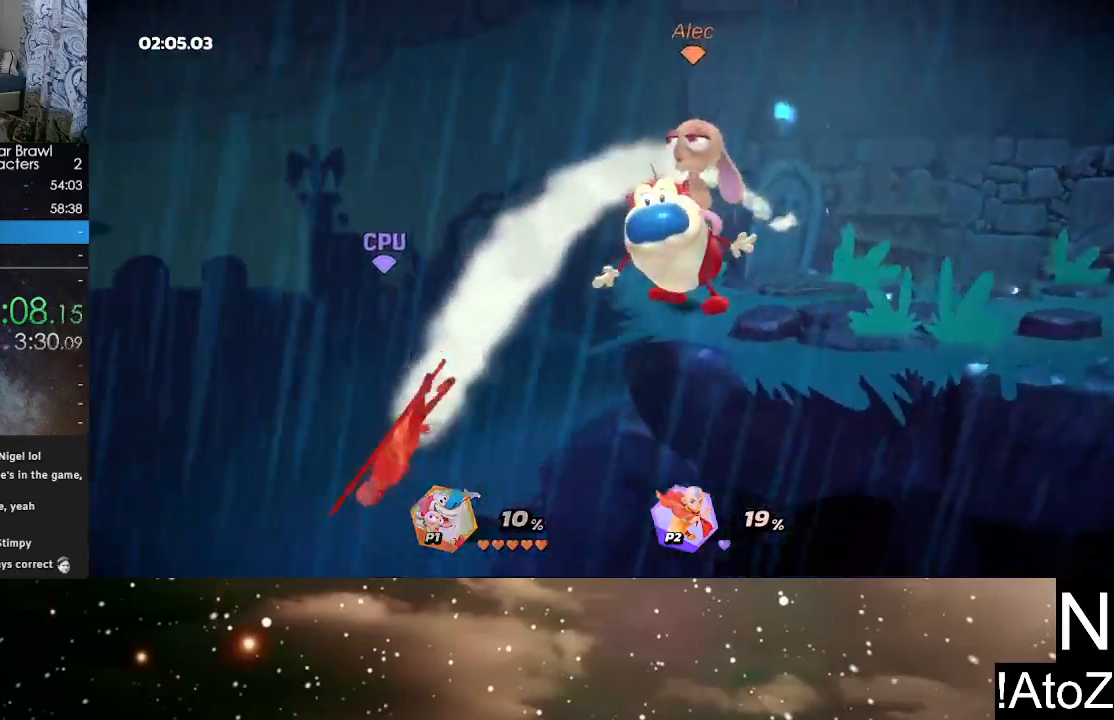
{"buttons": [], "left_stick": "center", "right_stick": "center", "events": [[100, "right_stick", "center"]]}
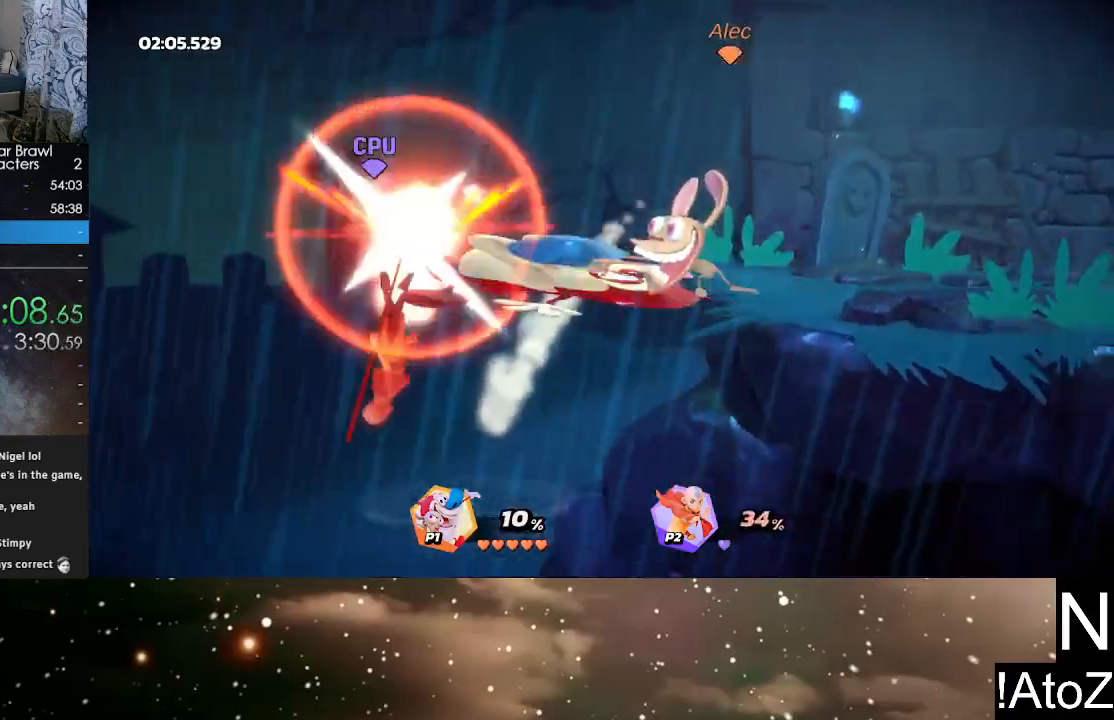
{"buttons": [], "left_stick": "center", "right_stick": "center", "events": []}
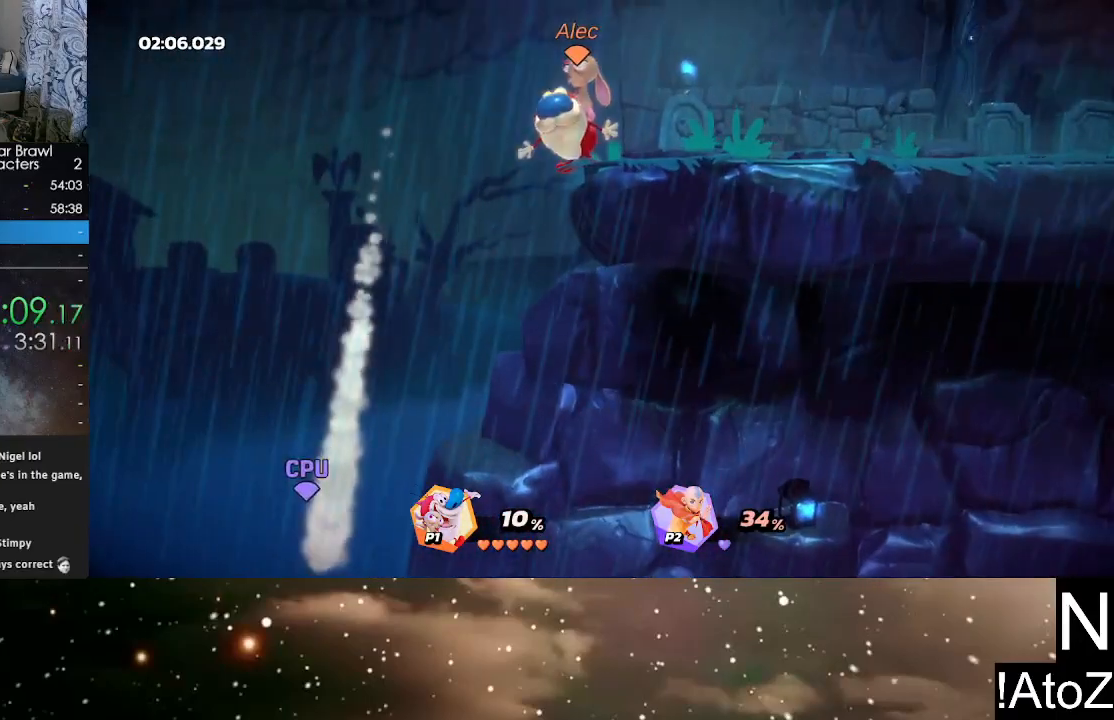
{"buttons": [], "left_stick": "center", "right_stick": "center", "events": []}
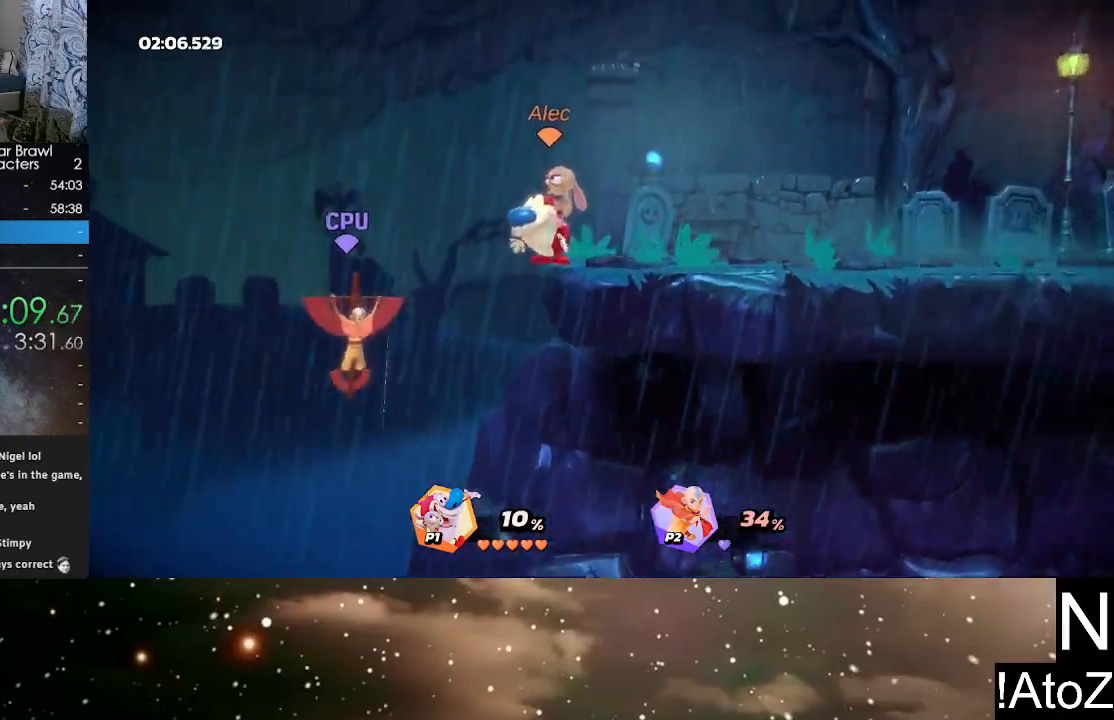
{"buttons": [], "left_stick": "center", "right_stick": "center", "events": [[17, "right_stick", "down"], [100, "right_stick", "center"]]}
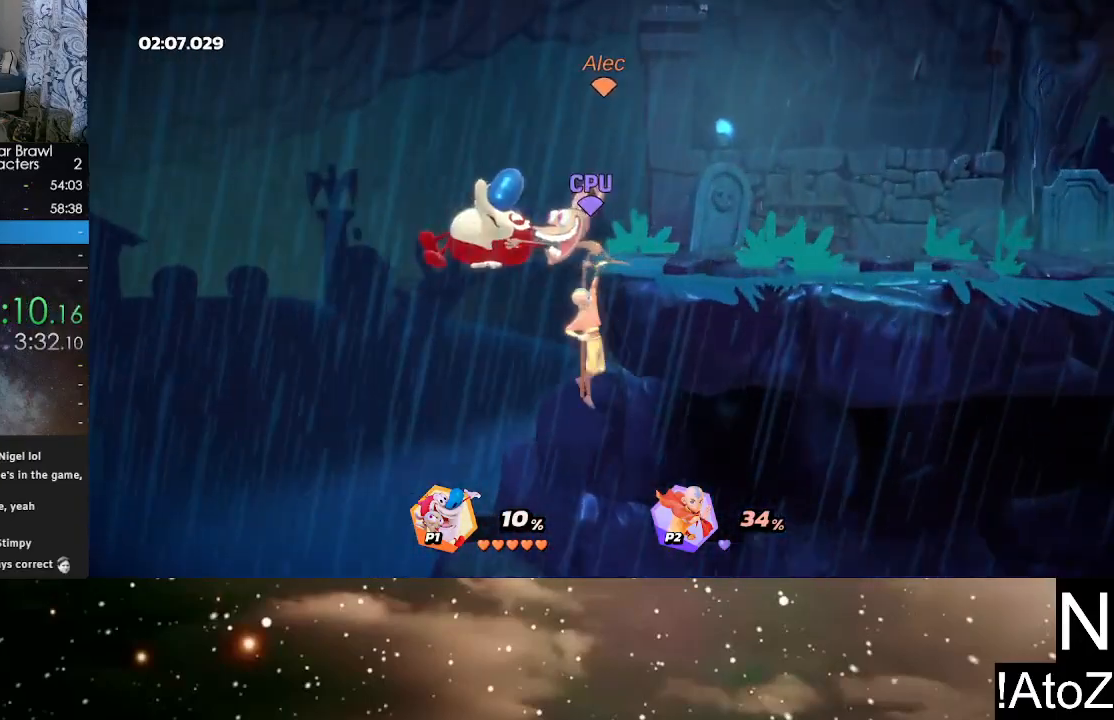
{"buttons": [], "left_stick": "center", "right_stick": "down", "events": [[267, "right_stick", "down"], [383, "right_stick", "center"], [450, "right_stick", "down"]]}
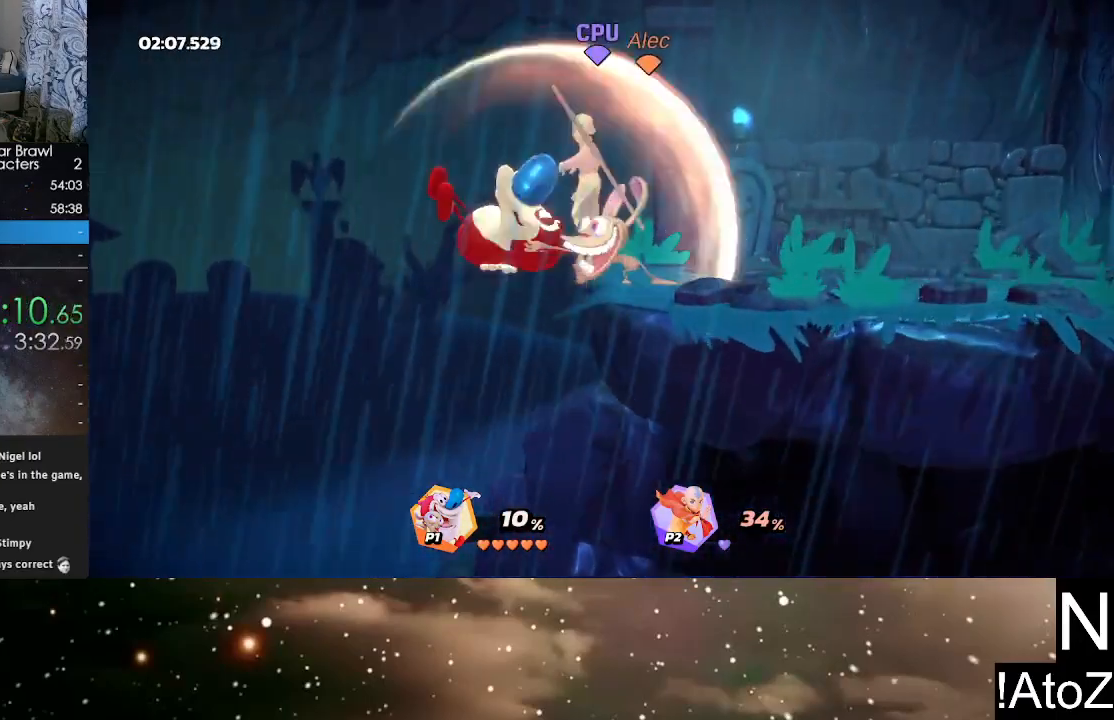
{"buttons": [], "left_stick": "center", "right_stick": "center", "events": [[50, "right_stick", "center"]]}
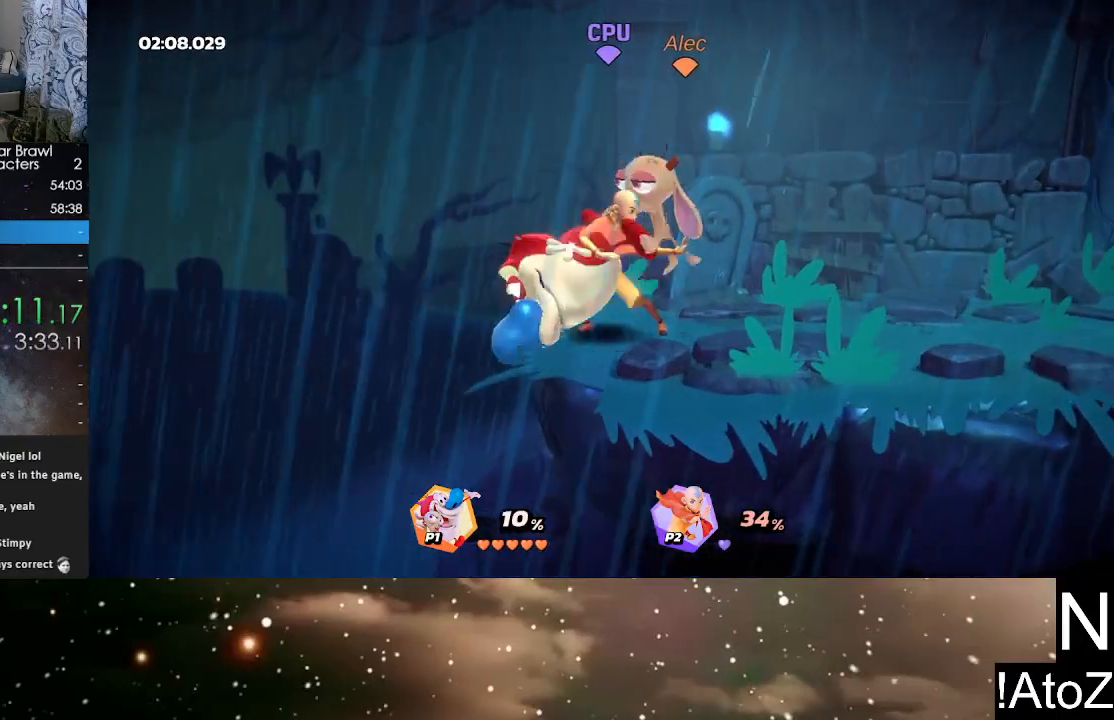
{"buttons": [], "left_stick": "left", "right_stick": "center", "events": [[50, "left_stick", "left"], [117, "R2", "down"], [267, "R2", "up"], [283, "left_stick", "center"], [333, "R2", "down"], [383, "left_stick", "left"], [467, "R2", "up"]]}
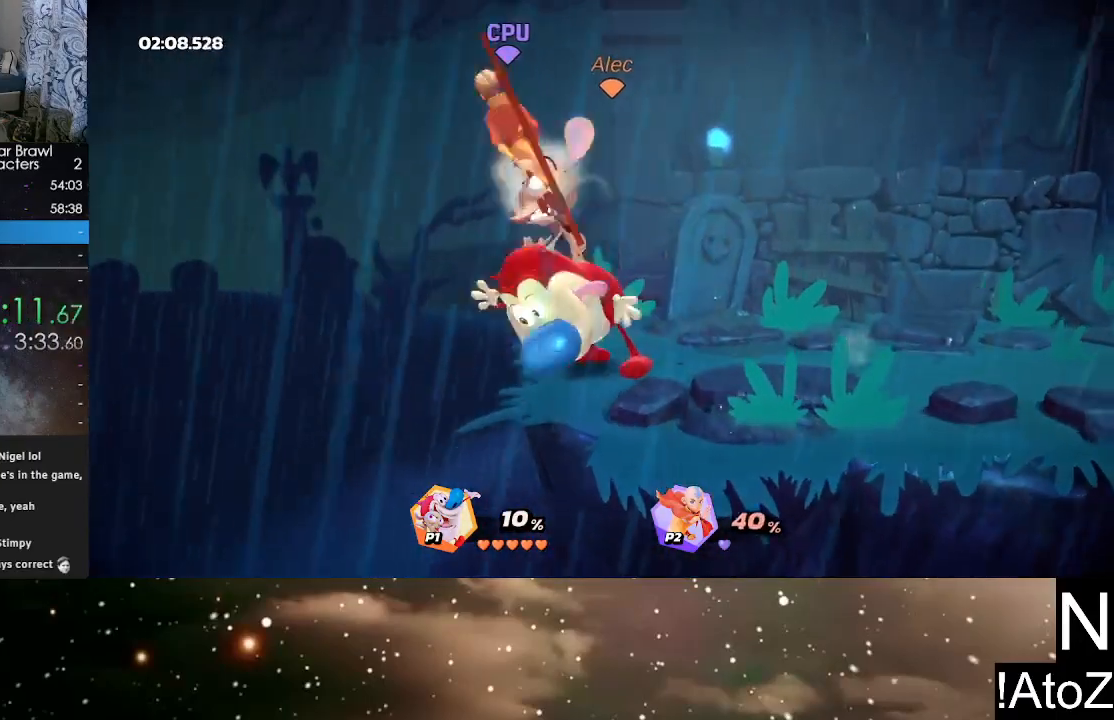
{"buttons": [], "left_stick": "center", "right_stick": "down", "events": [[133, "left_stick", "center"], [233, "left_stick", "left"], [367, "left_stick", "center"], [433, "right_stick", "down"]]}